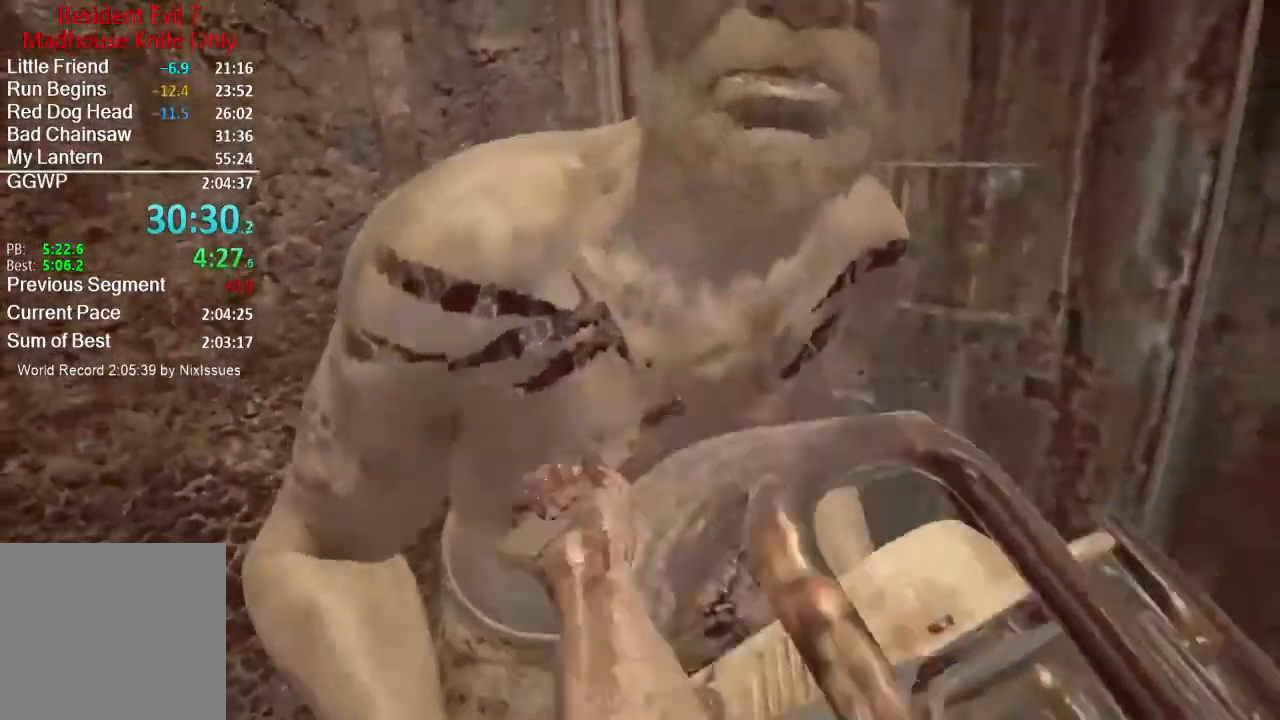
Gameplay with a controller (Xbox layout); each line is a JSON object with the inputs held at the frame after it. "events" lists button and stick changes between this image and that frame as [ms after this image, input, new state], when the widget could be followed in between. Not read: SHARE.
{"buttons": [], "left_stick": "center", "right_stick": "center", "events": [[67, "R2", "up"], [150, "R2", "down"], [284, "R2", "up"], [351, "R2", "down"], [367, "left_stick", "up-right"], [451, "R2", "up"], [451, "left_stick", "center"]]}
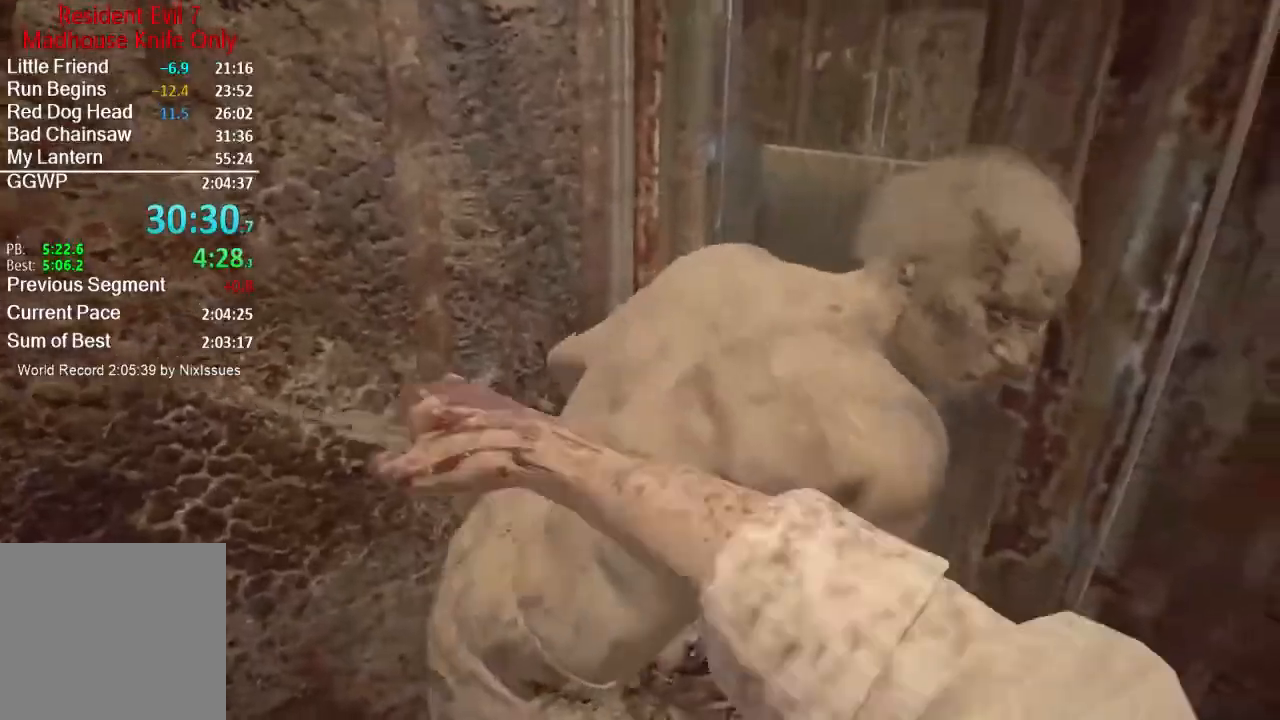
{"buttons": [], "left_stick": "center", "right_stick": "center", "events": [[50, "R2", "down"], [217, "R3", "down"], [250, "right_stick", "up"], [317, "R3", "up"], [317, "right_stick", "center"], [350, "R2", "up"], [417, "R2", "down"], [483, "R2", "up"]]}
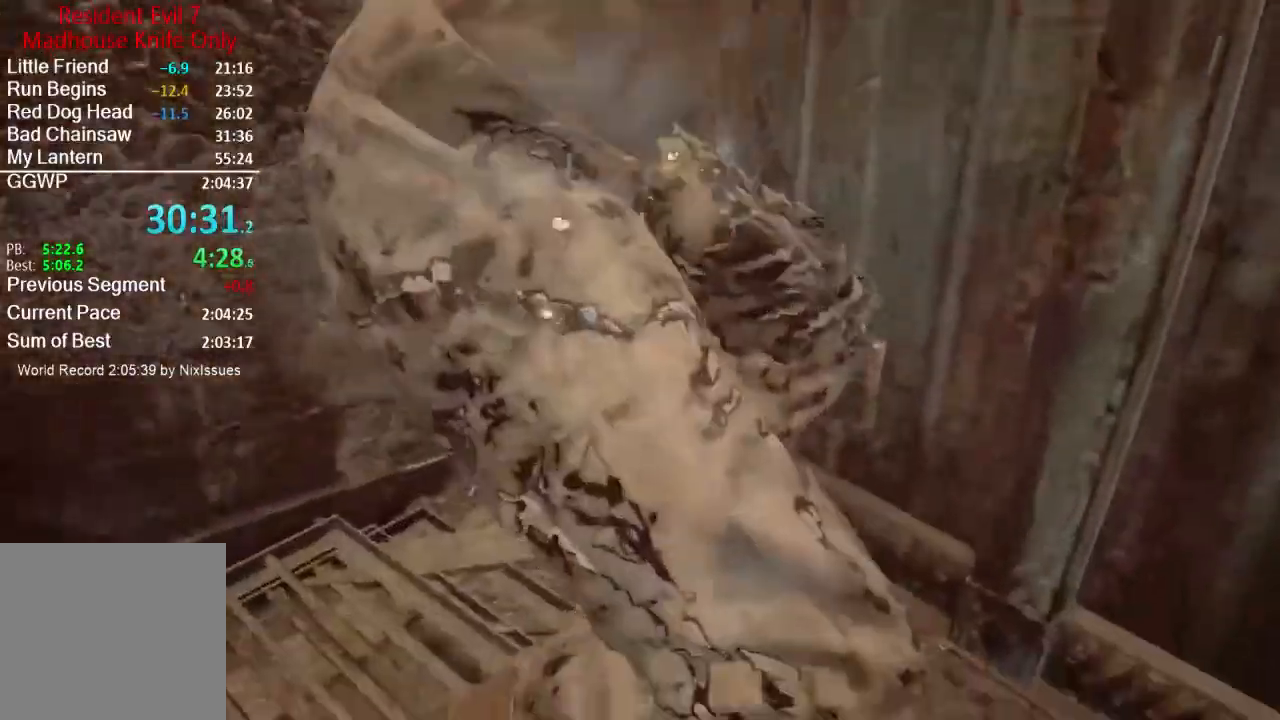
{"buttons": ["R2"], "left_stick": "center", "right_stick": "center", "events": [[67, "R2", "down"], [200, "R2", "up"], [267, "R2", "down"], [384, "R2", "up"], [451, "R2", "down"]]}
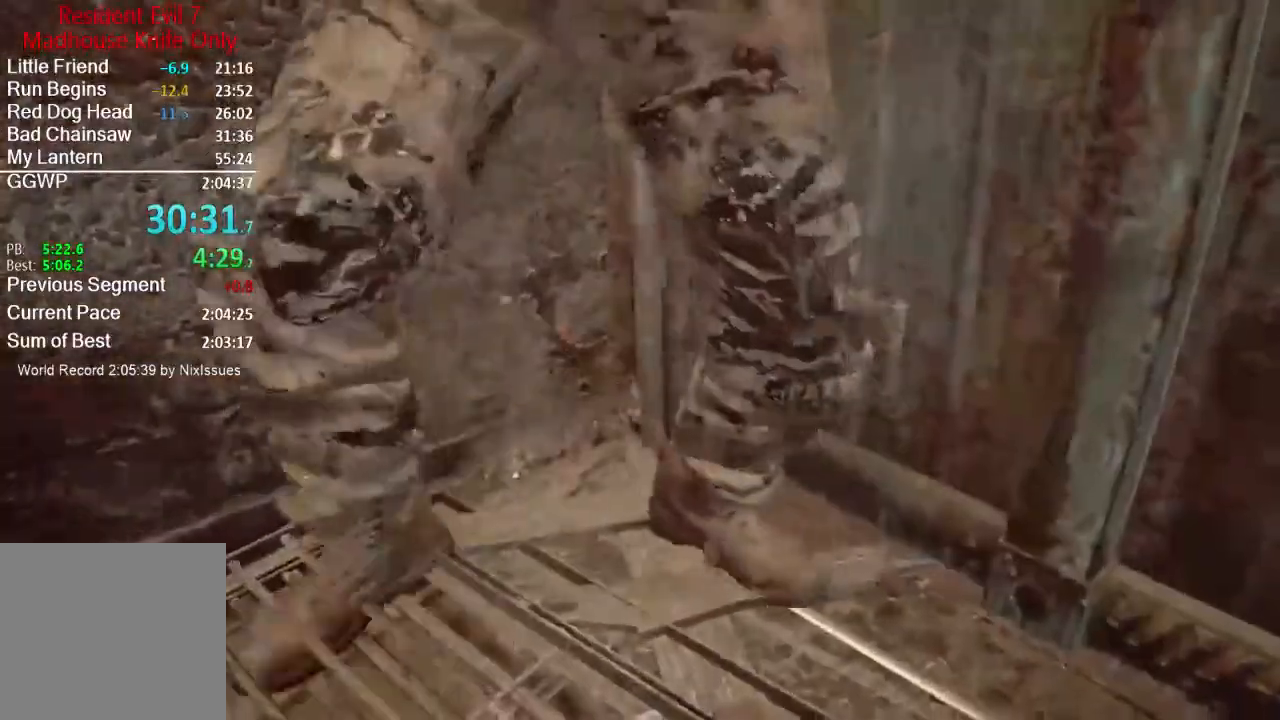
{"buttons": [], "left_stick": "center", "right_stick": "center", "events": [[83, "R2", "up"], [83, "left_stick", "up-left"], [150, "R2", "down"], [283, "R3", "down"], [383, "R3", "up"], [417, "R2", "up"], [417, "left_stick", "center"]]}
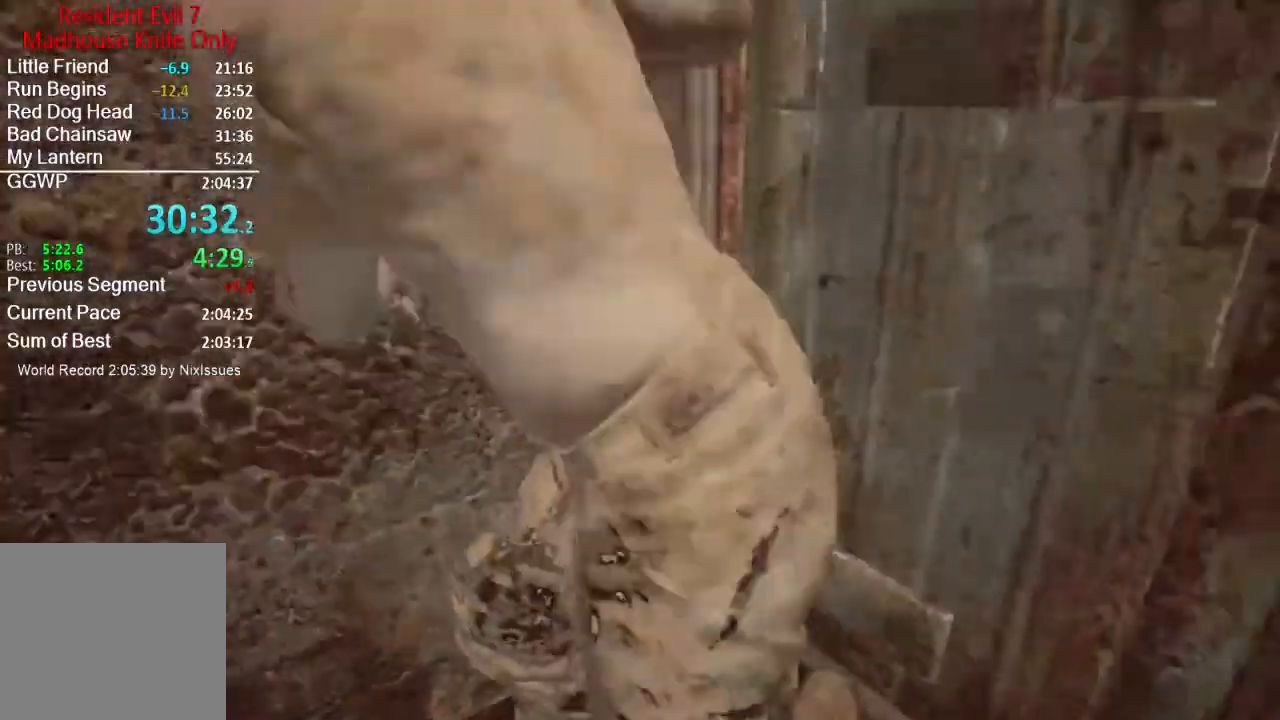
{"buttons": [], "left_stick": "center", "right_stick": "center", "events": [[17, "R2", "down"], [117, "R2", "up"], [217, "R2", "down"], [317, "R2", "up"], [317, "right_stick", "down-right"], [384, "R2", "down"], [384, "right_stick", "center"], [467, "R2", "up"]]}
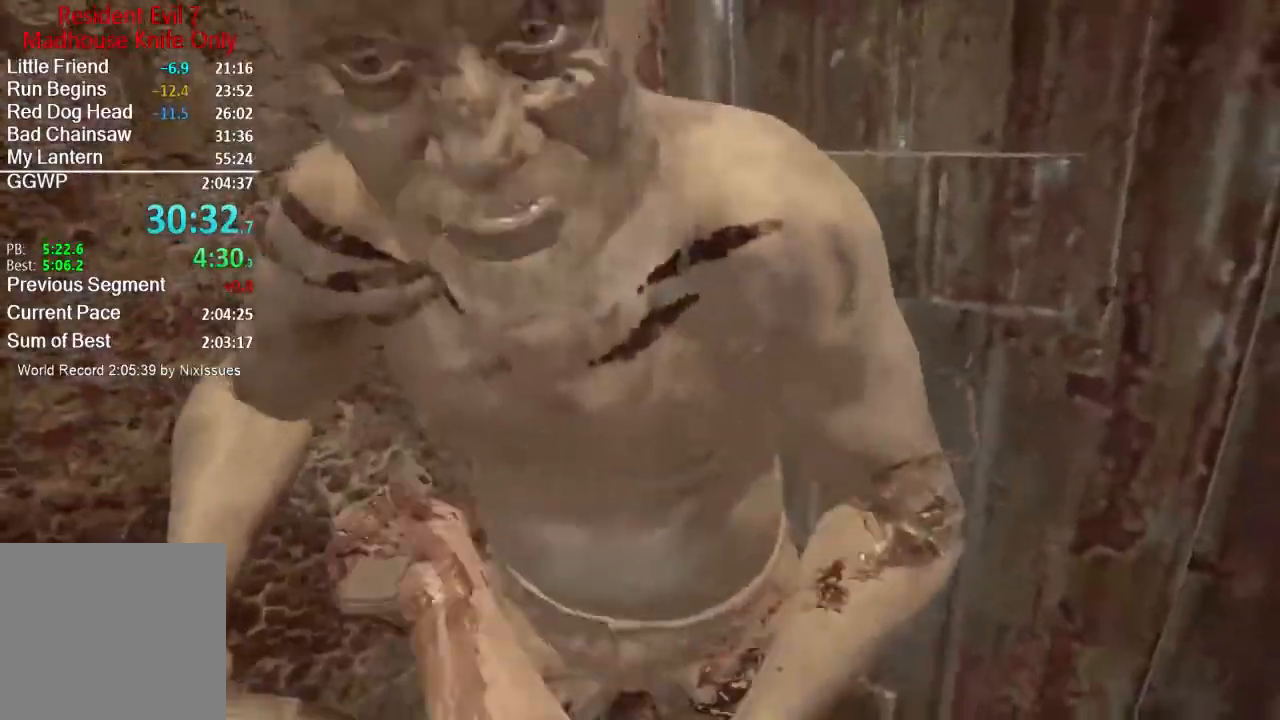
{"buttons": ["R2"], "left_stick": "center", "right_stick": "down", "events": [[66, "R2", "down"], [200, "R2", "up"], [300, "R2", "down"], [367, "R2", "up"], [433, "right_stick", "down"], [483, "R2", "down"]]}
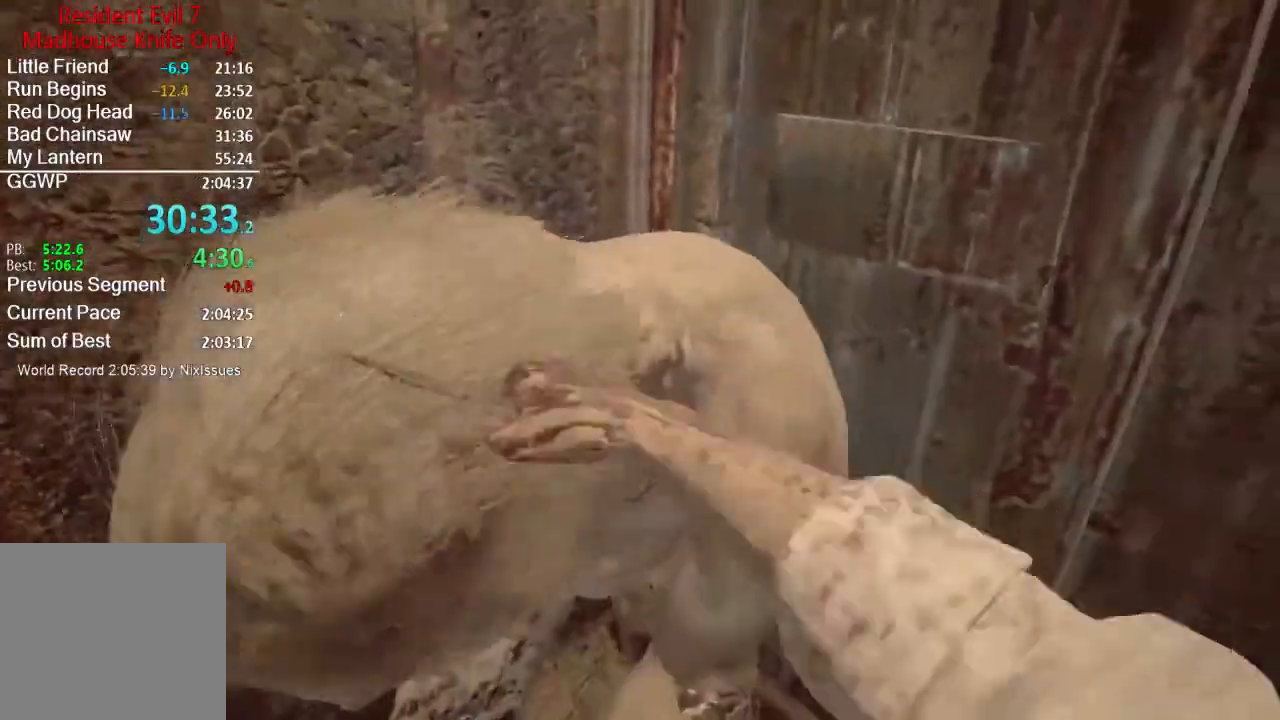
{"buttons": [], "left_stick": "center", "right_stick": "center", "events": [[67, "R2", "up"], [67, "right_stick", "center"], [167, "R2", "down"], [267, "R2", "up"], [334, "R2", "down"], [467, "R2", "up"]]}
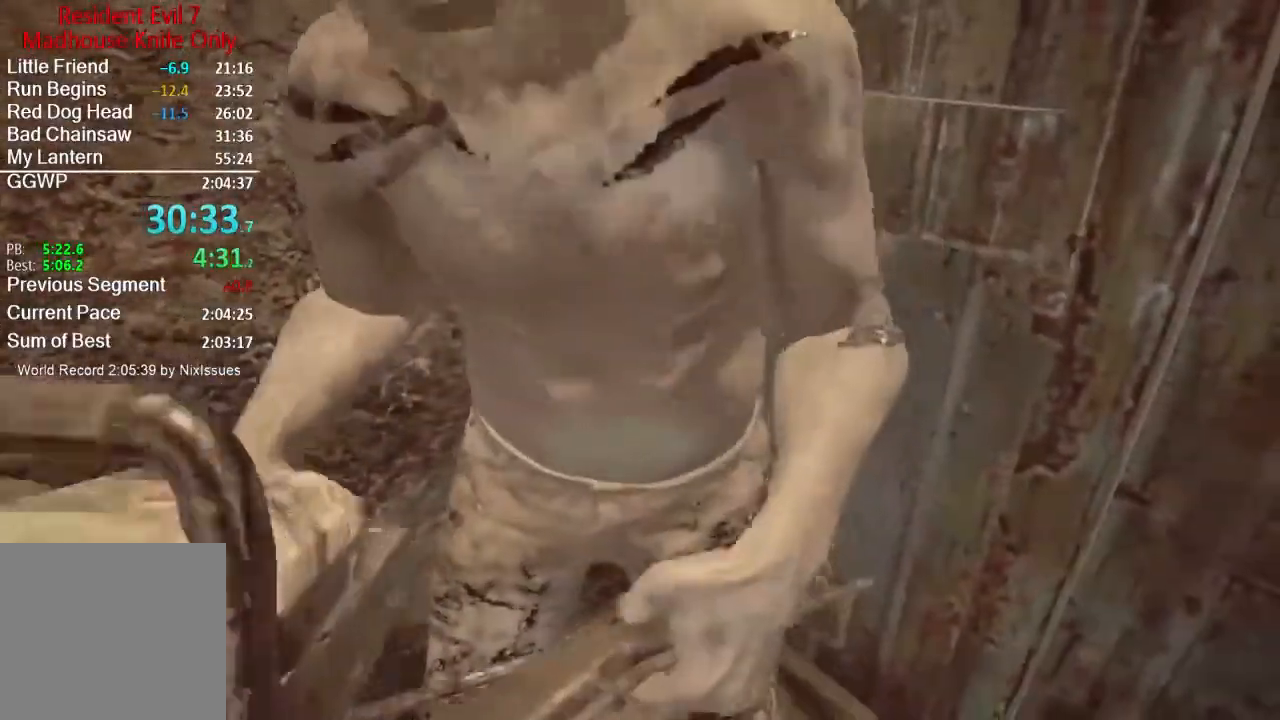
{"buttons": [], "left_stick": "center", "right_stick": "center", "events": [[33, "R2", "down"], [116, "left_stick", "up-left"], [166, "R2", "up"], [233, "R2", "down"], [233, "right_stick", "right"], [267, "left_stick", "center"], [300, "right_stick", "center"], [333, "R2", "up"], [400, "R2", "down"], [500, "R2", "up"]]}
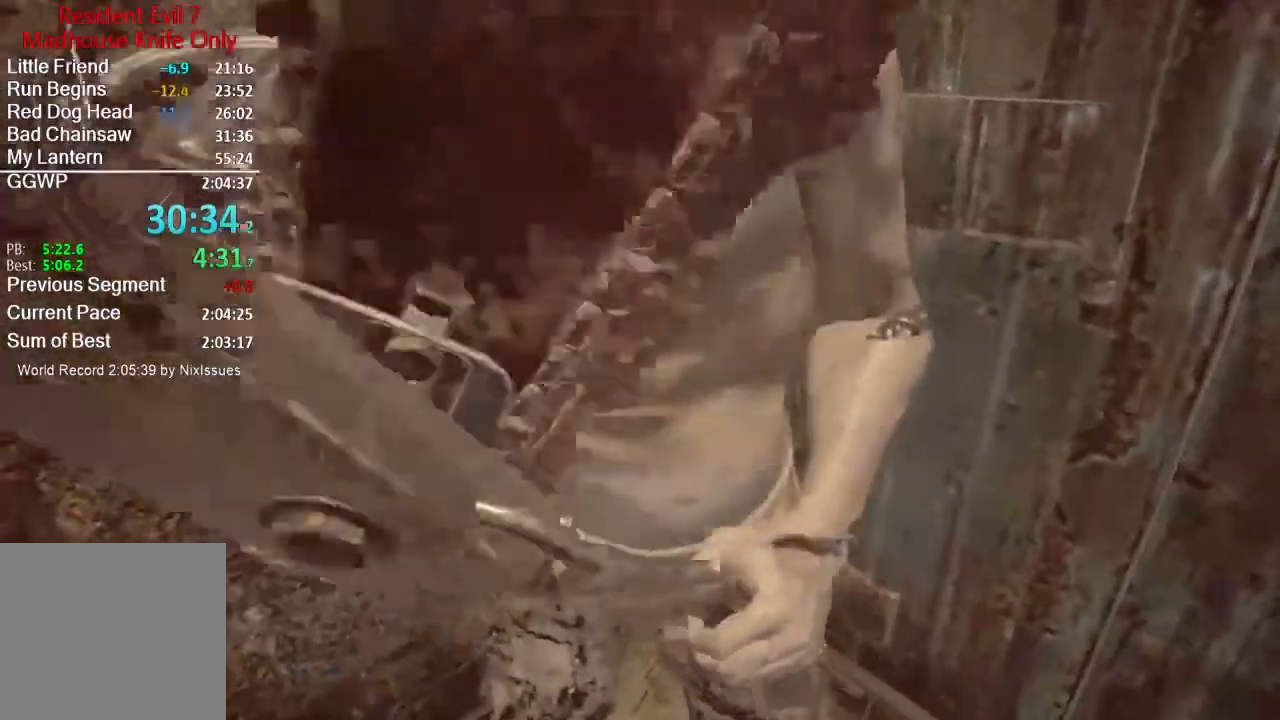
{"buttons": ["R2"], "left_stick": "center", "right_stick": "center", "events": [[34, "left_stick", "right"], [67, "R2", "down"], [134, "left_stick", "center"], [167, "R2", "up"], [267, "R2", "down"], [300, "right_stick", "right"], [401, "R2", "up"], [401, "right_stick", "center"], [434, "R2", "down"]]}
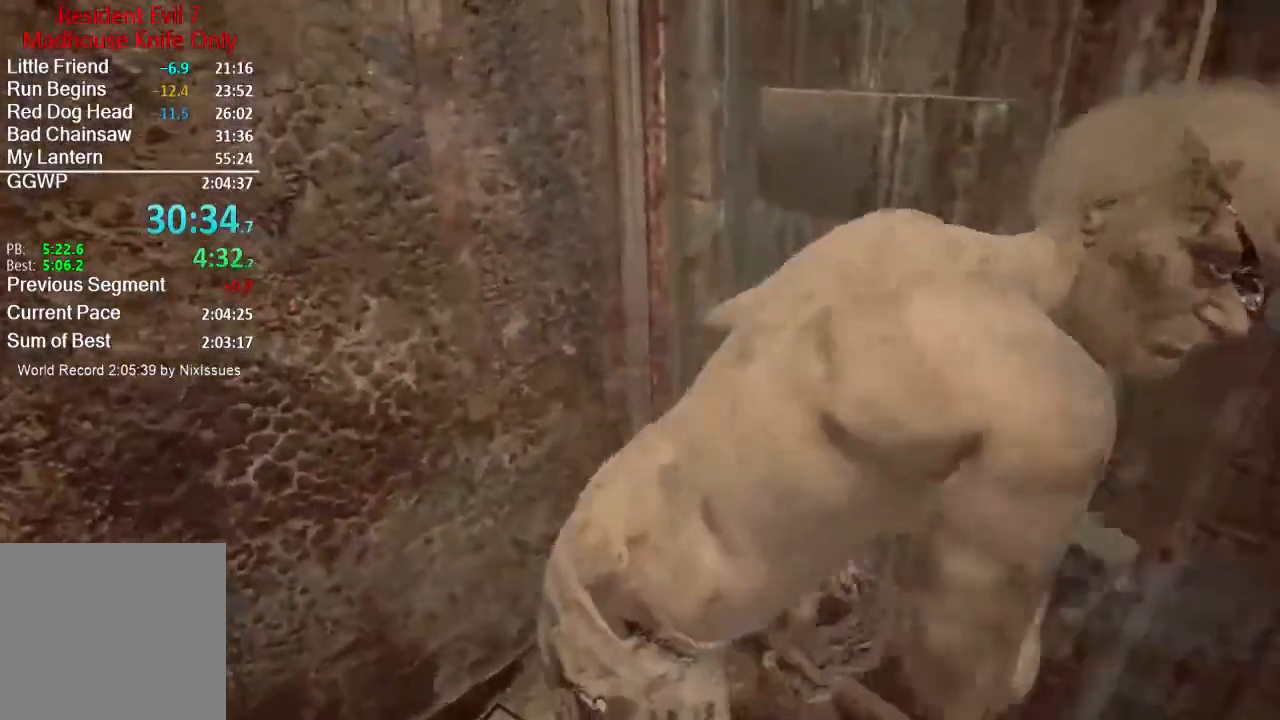
{"buttons": [], "left_stick": "center", "right_stick": "center", "events": [[66, "R2", "up"], [166, "R2", "down"], [300, "R3", "down"], [400, "R3", "up"], [467, "R2", "up"]]}
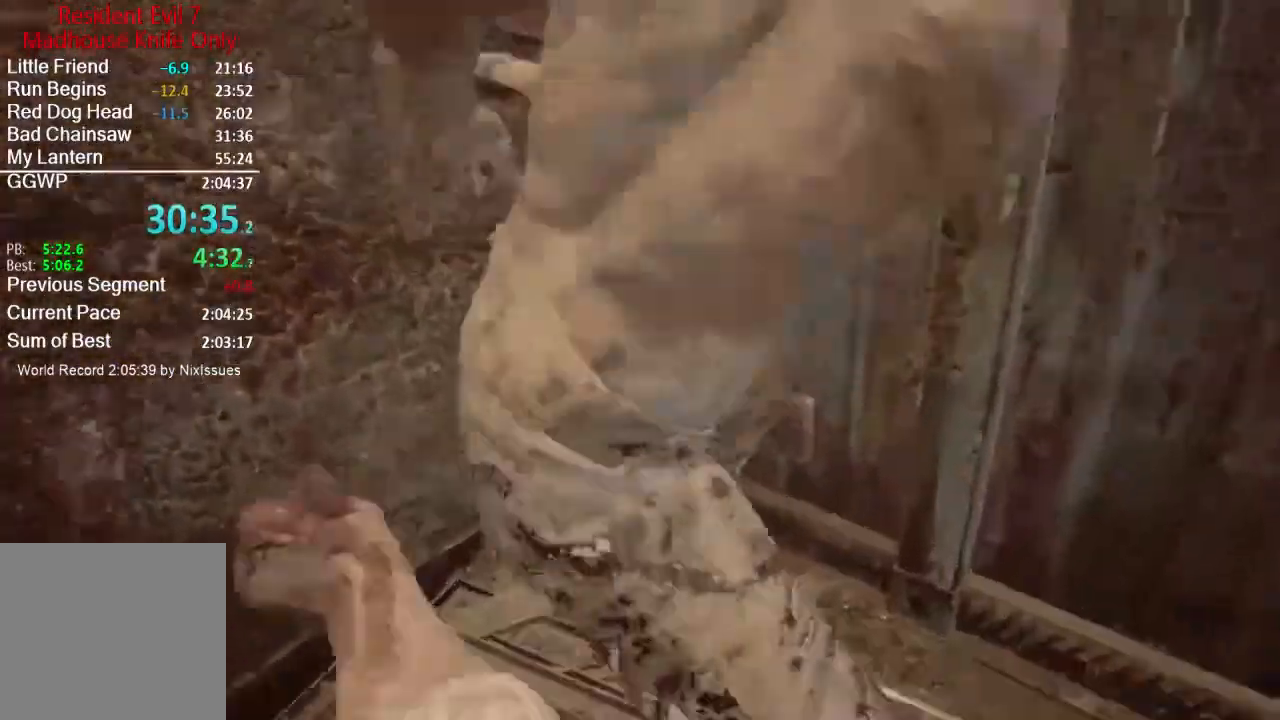
{"buttons": [], "left_stick": "center", "right_stick": "center", "events": [[34, "R2", "down"], [134, "R2", "up"], [200, "R2", "down"], [300, "R2", "up"], [401, "R2", "down"], [501, "R2", "up"]]}
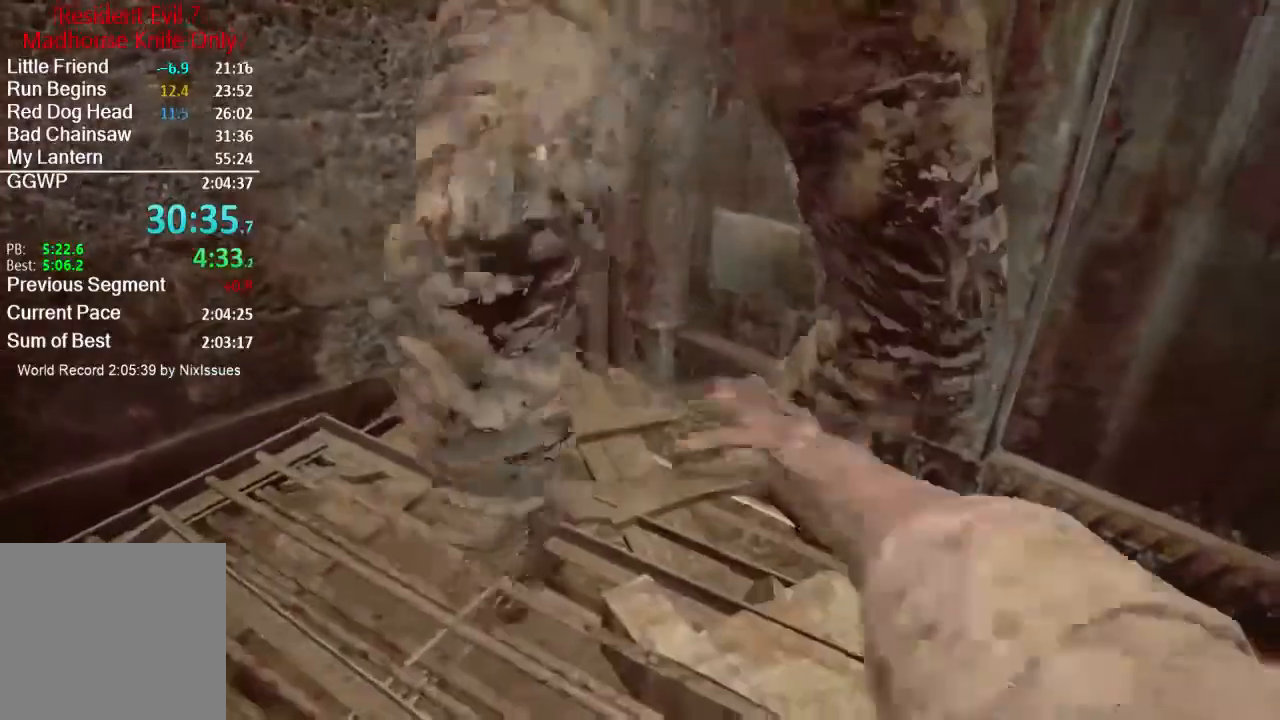
{"buttons": [], "left_stick": "right", "right_stick": "down", "events": [[100, "R2", "down"], [200, "R2", "up"], [200, "left_stick", "up"], [300, "R2", "down"], [350, "R3", "down"], [350, "right_stick", "up"], [433, "left_stick", "right"], [467, "R3", "up"], [467, "right_stick", "down"], [500, "R2", "up"]]}
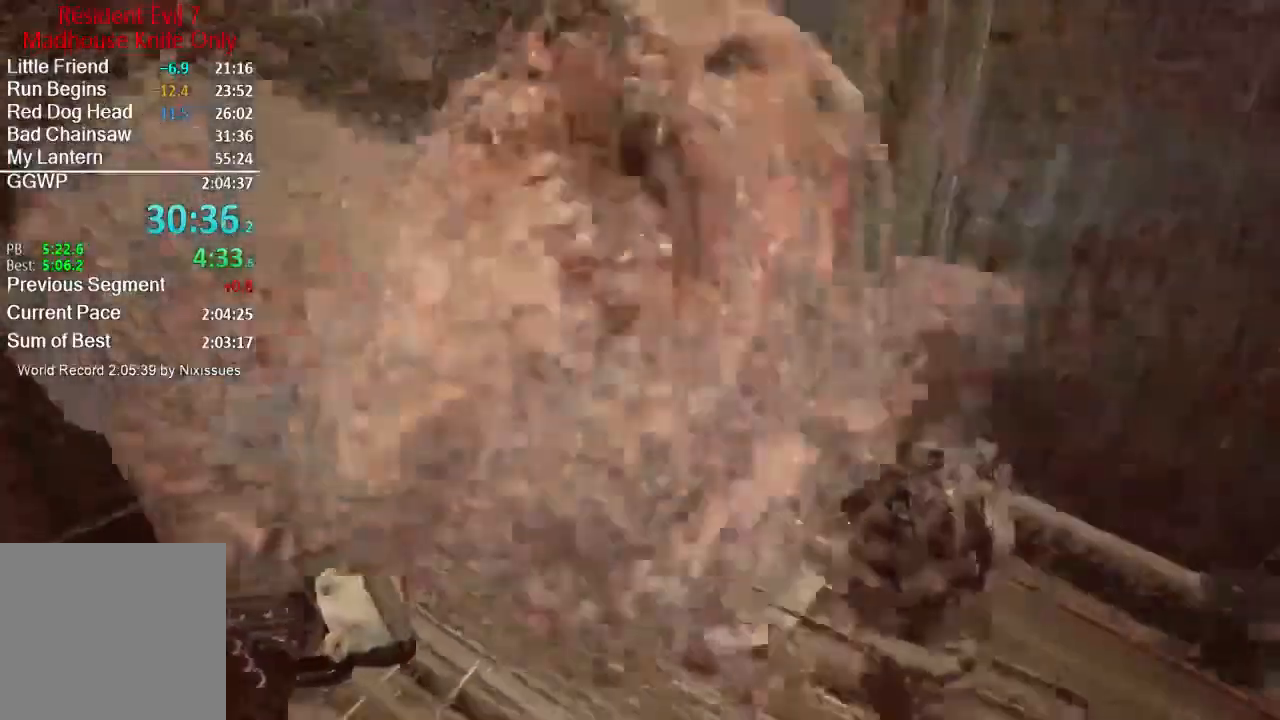
{"buttons": ["R2"], "left_stick": "center", "right_stick": "center", "events": [[34, "R2", "down"], [100, "left_stick", "center"], [134, "R2", "up"], [167, "right_stick", "center"], [234, "R2", "down"], [334, "R2", "up"], [334, "right_stick", "down"], [401, "left_stick", "up-left"], [434, "R2", "down"], [451, "right_stick", "center"], [501, "left_stick", "center"]]}
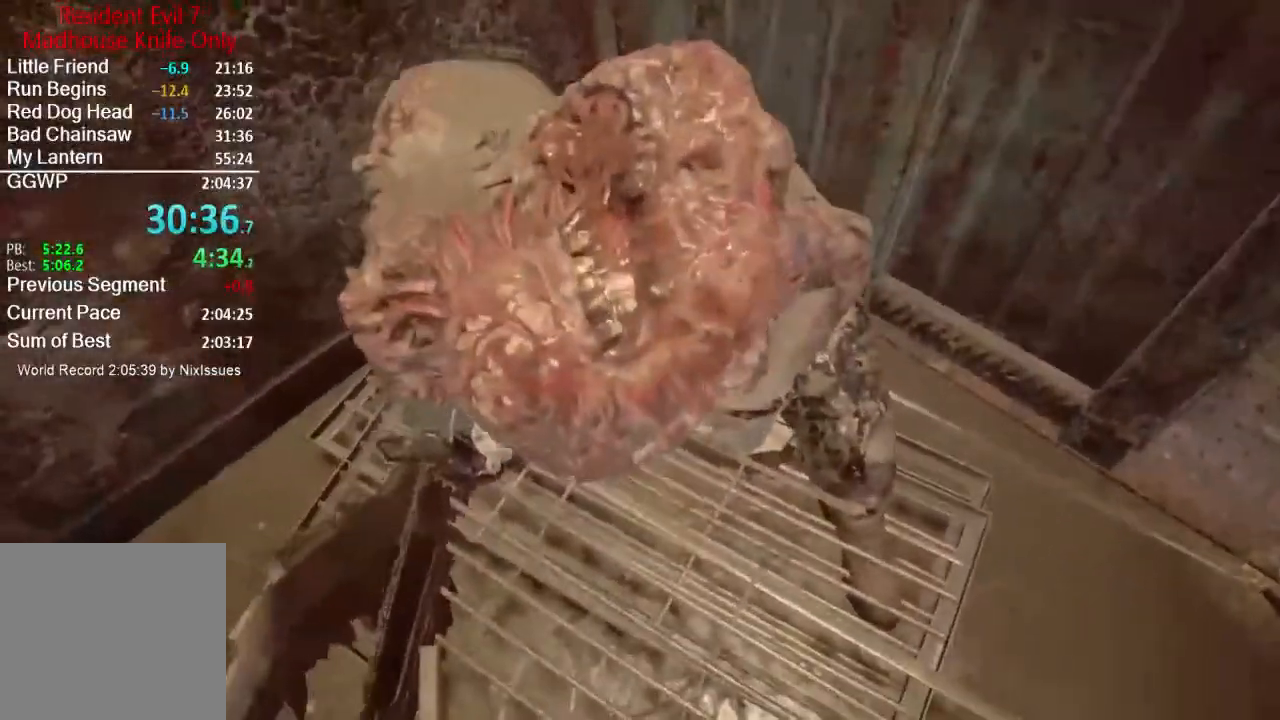
{"buttons": ["R2"], "left_stick": "center", "right_stick": "center", "events": [[33, "R2", "up"], [100, "R2", "down"], [200, "R2", "up"], [300, "R2", "down"], [400, "R2", "up"], [467, "R2", "down"]]}
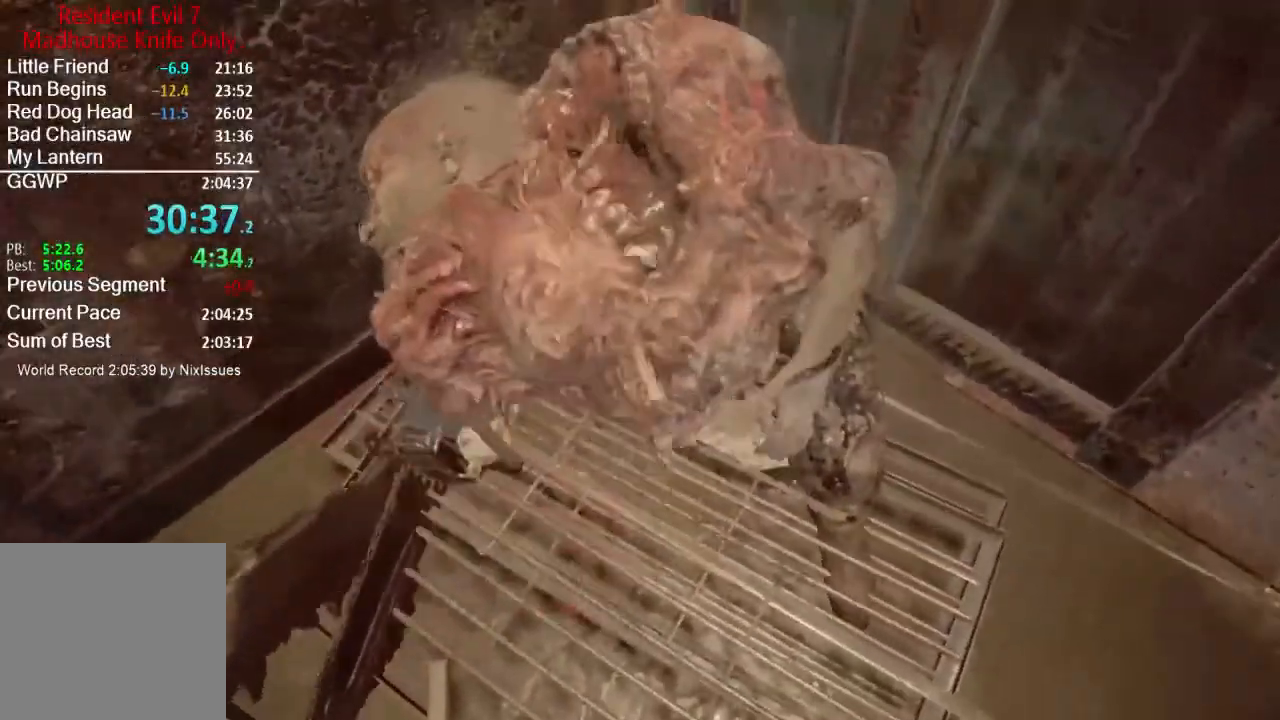
{"buttons": [], "left_stick": "up", "right_stick": "center", "events": [[67, "R2", "up"], [167, "R2", "down"], [234, "R2", "up"], [367, "R2", "down"], [401, "left_stick", "up"], [467, "R2", "up"]]}
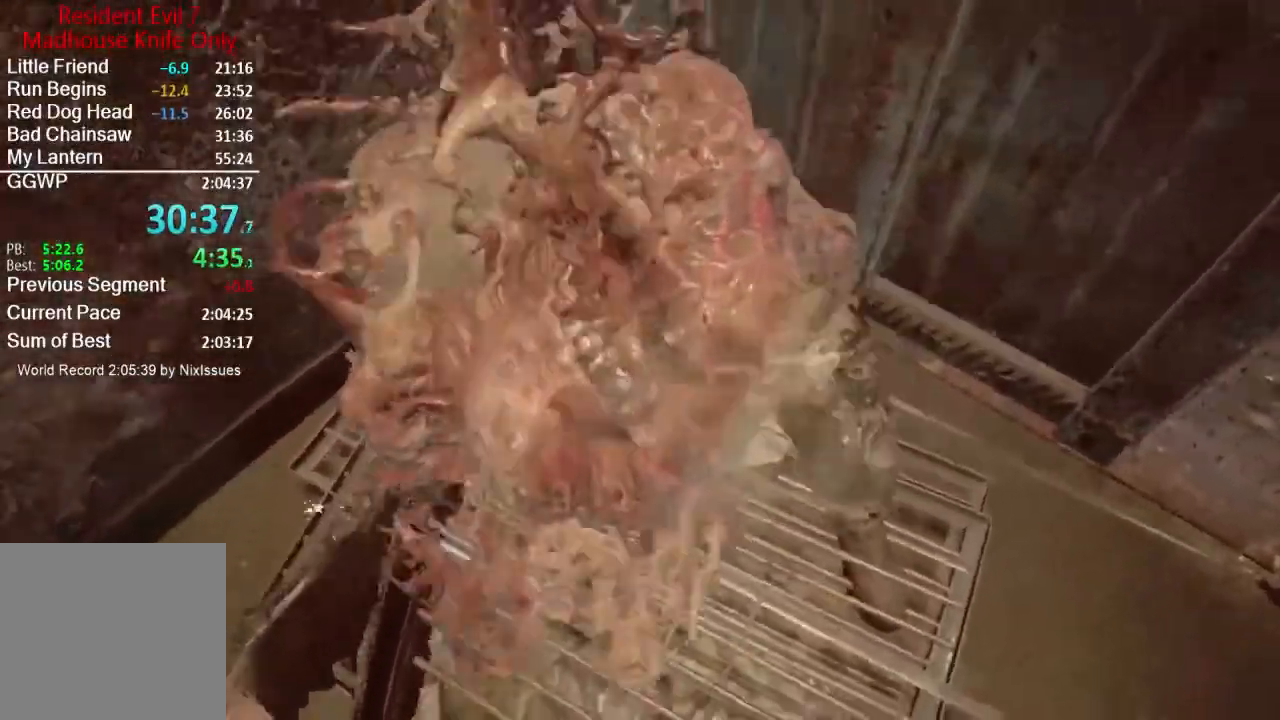
{"buttons": ["R2"], "left_stick": "center", "right_stick": "center", "events": [[33, "R2", "down"], [33, "left_stick", "center"], [133, "R2", "up"], [233, "R2", "down"], [300, "R2", "up"], [400, "R2", "down"]]}
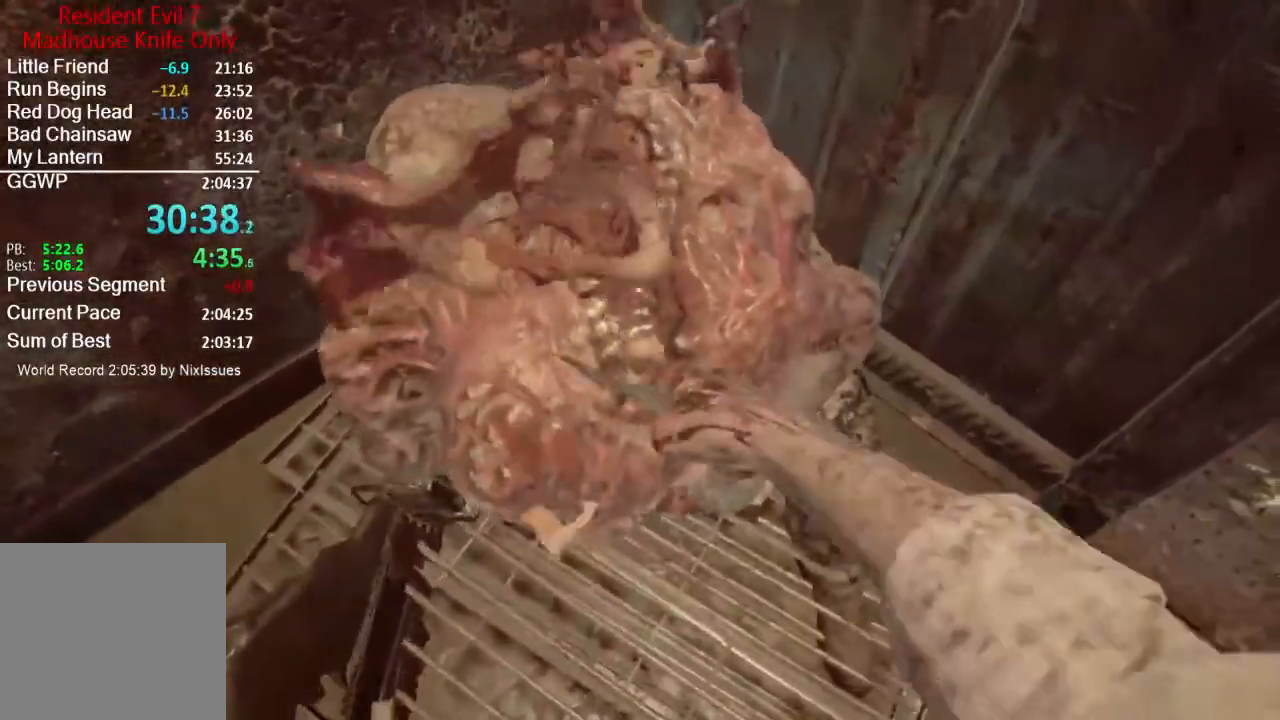
{"buttons": ["R2"], "left_stick": "center", "right_stick": "center", "events": [[17, "R2", "up"], [84, "R2", "down"], [184, "R2", "up"], [284, "R2", "down"], [384, "R2", "up"], [484, "R2", "down"]]}
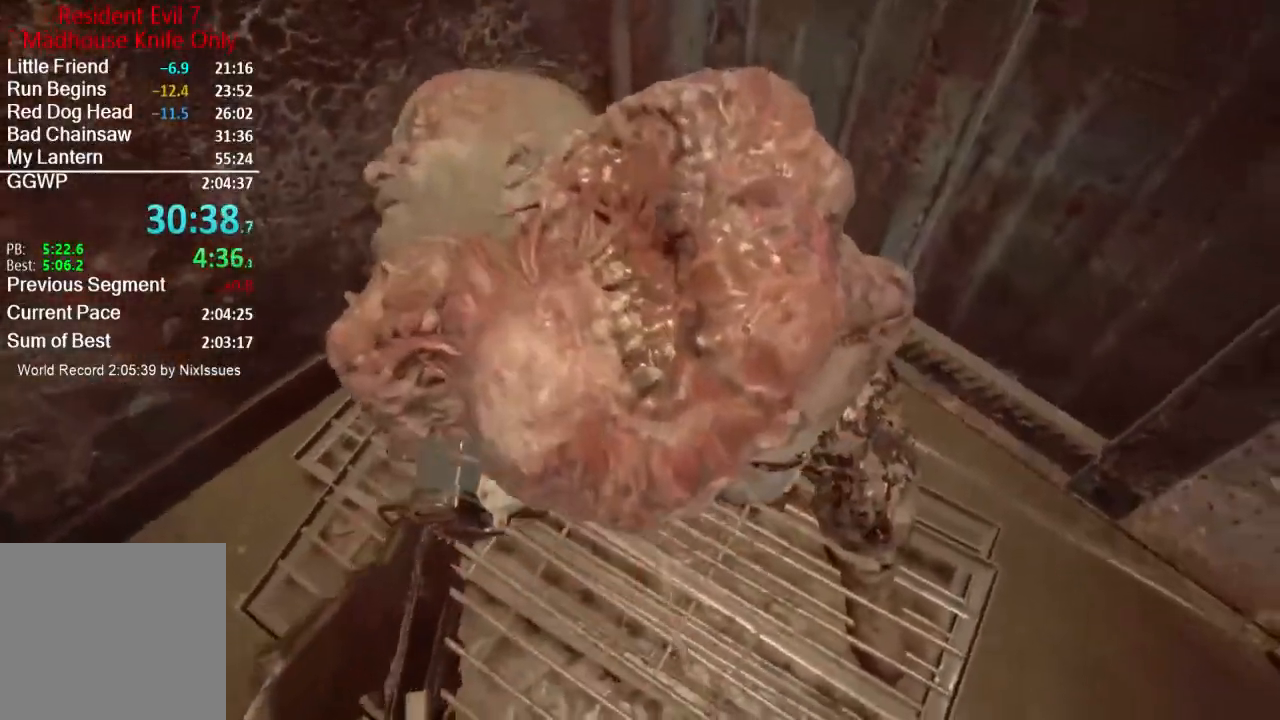
{"buttons": [], "left_stick": "right", "right_stick": "center", "events": [[83, "R2", "up"], [150, "R2", "down"], [250, "R2", "up"], [350, "R2", "down"], [350, "left_stick", "right"], [450, "R2", "up"]]}
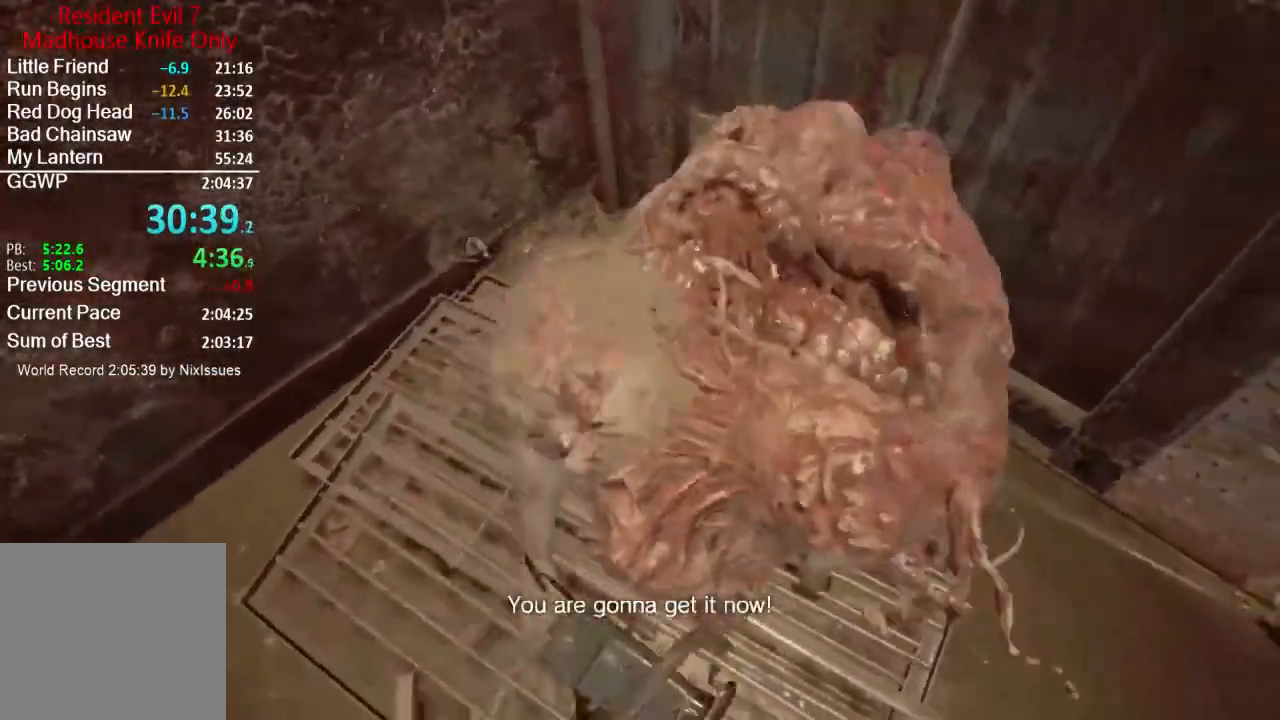
{"buttons": ["R2"], "left_stick": "up-left", "right_stick": "up", "events": [[17, "R2", "down"], [134, "R2", "up"], [217, "R2", "down"], [317, "R2", "up"], [317, "left_stick", "center"], [334, "right_stick", "up"], [418, "R2", "down"], [484, "left_stick", "up-left"]]}
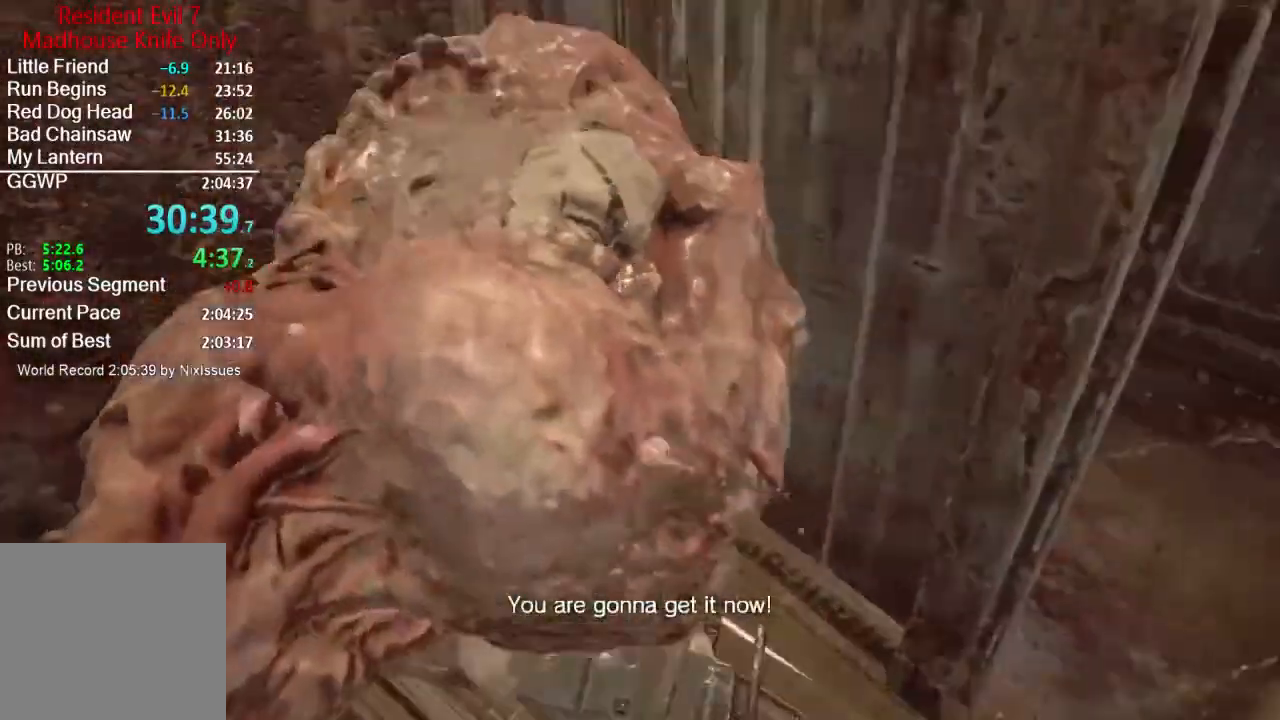
{"buttons": ["R2"], "left_stick": "center", "right_stick": "center", "events": [[17, "R2", "up"], [117, "R2", "down"], [217, "R2", "up"], [250, "right_stick", "center"], [284, "R2", "down"], [317, "right_stick", "up"], [350, "left_stick", "center"], [384, "R2", "up"], [417, "right_stick", "center"], [450, "R2", "down"]]}
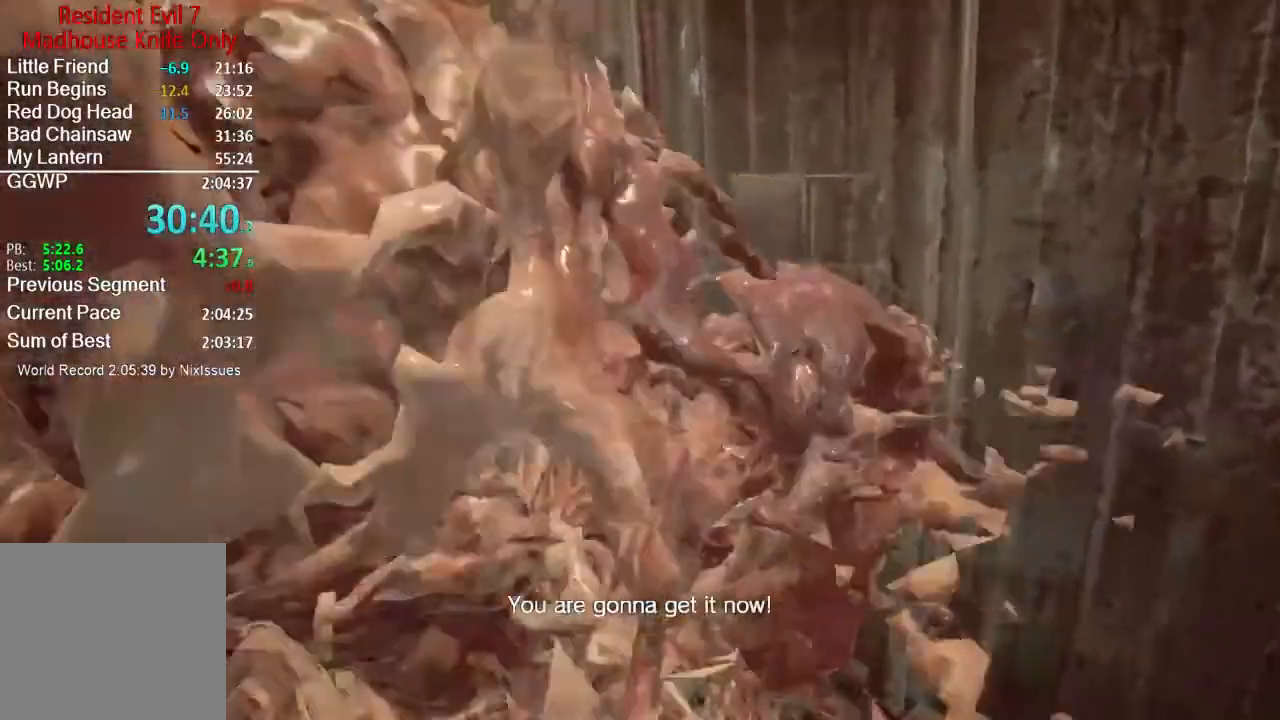
{"buttons": [], "left_stick": "right", "right_stick": "center", "events": [[51, "R2", "up"], [117, "left_stick", "up-left"], [151, "R2", "down"], [251, "R2", "up"], [317, "R2", "down"], [317, "left_stick", "center"], [351, "right_stick", "up-right"], [418, "R2", "up"], [451, "right_stick", "center"], [484, "left_stick", "right"]]}
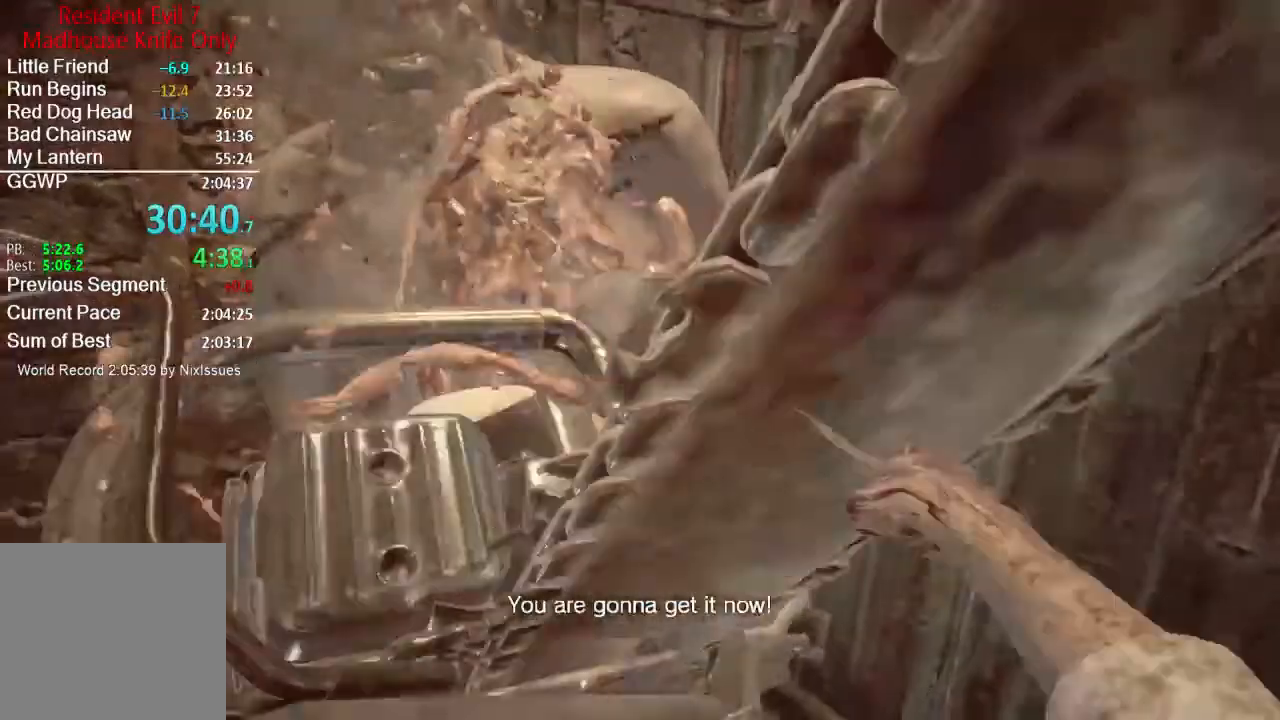
{"buttons": [], "left_stick": "up-left", "right_stick": "center", "events": [[17, "R2", "down"], [117, "R2", "up"], [117, "right_stick", "down"], [150, "left_stick", "center"], [217, "R2", "down"], [284, "R2", "up"], [284, "right_stick", "center"], [384, "R2", "down"], [384, "left_stick", "up-left"], [484, "R2", "up"]]}
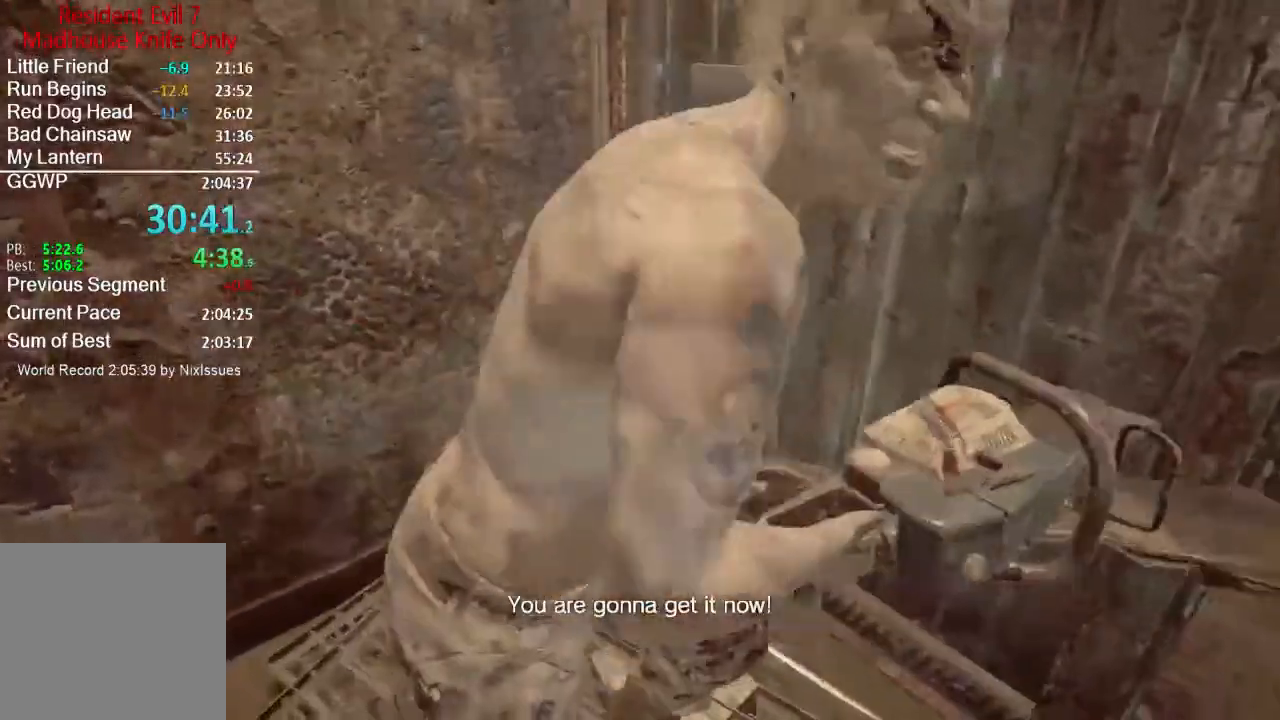
{"buttons": ["R2"], "left_stick": "center", "right_stick": "center", "events": [[17, "left_stick", "center"], [51, "R2", "down"], [117, "left_stick", "up-left"], [184, "R2", "up"], [251, "R2", "down"], [251, "left_stick", "center"], [284, "R3", "down"], [384, "R3", "up"], [418, "R2", "up"], [484, "R2", "down"]]}
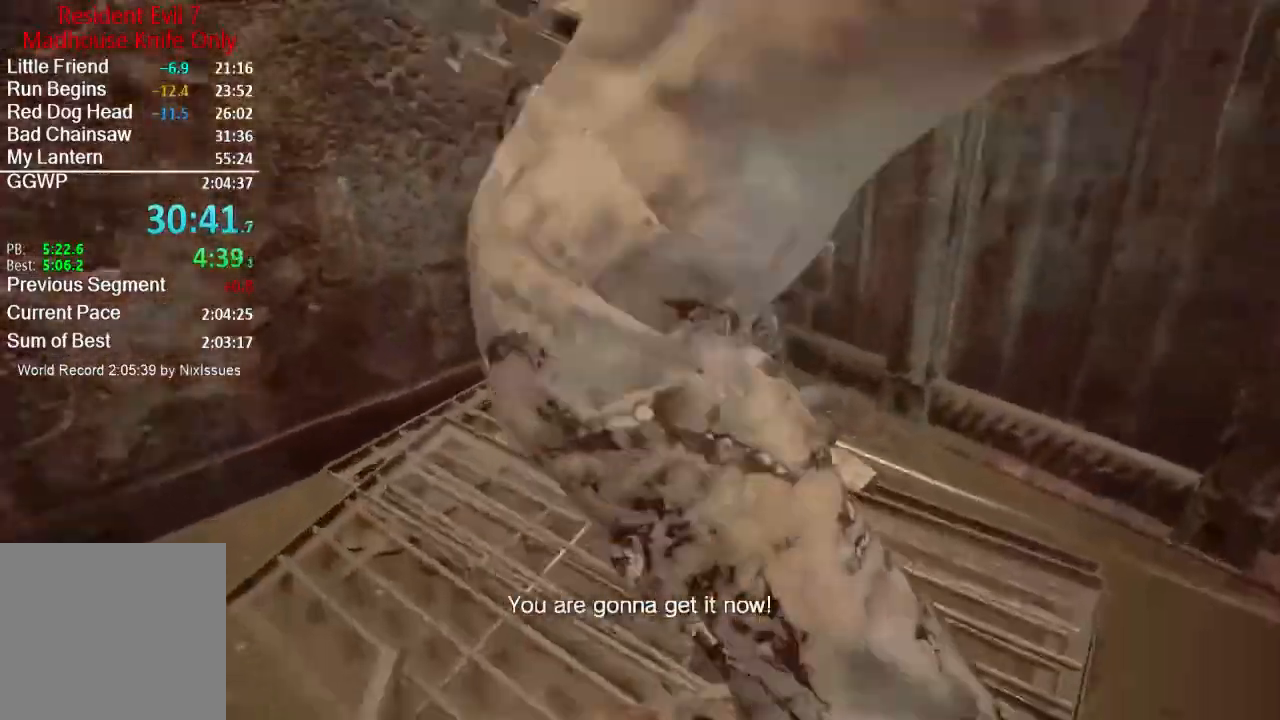
{"buttons": [], "left_stick": "up", "right_stick": "center", "events": [[83, "R2", "up"], [150, "R2", "down"], [284, "R2", "up"], [334, "R2", "down"], [450, "R2", "up"], [450, "left_stick", "up"]]}
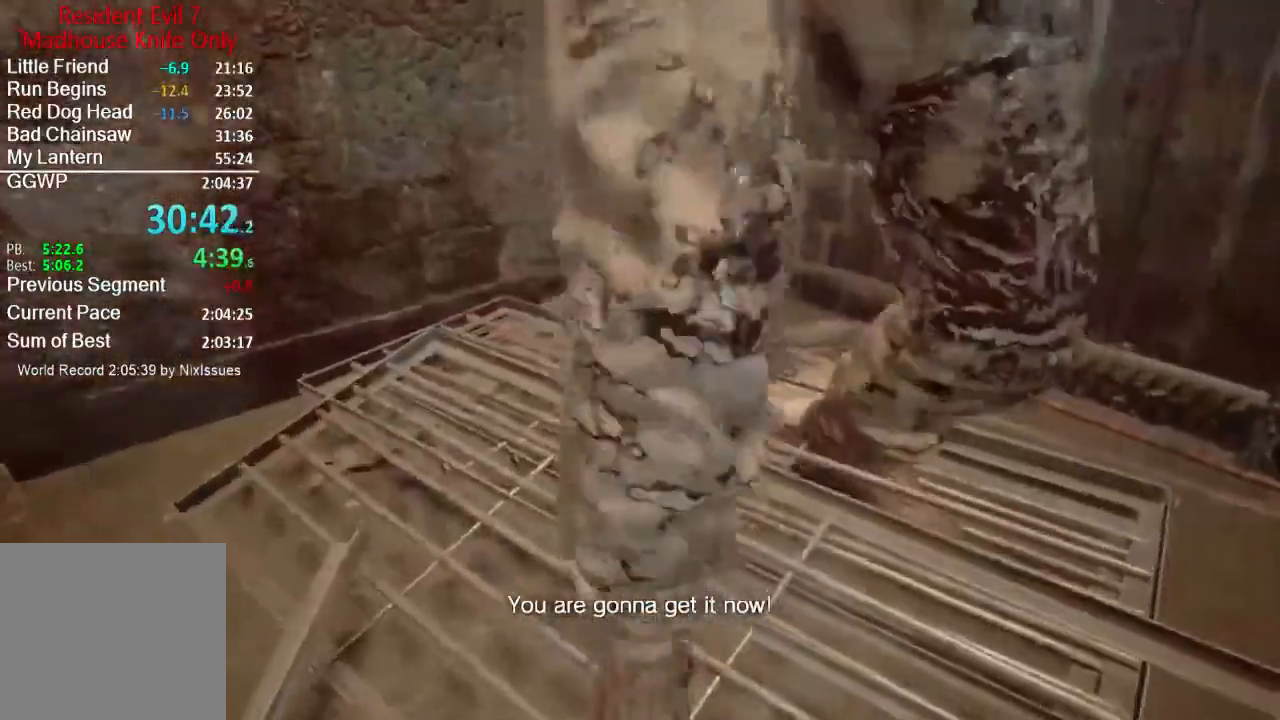
{"buttons": ["R2"], "left_stick": "up", "right_stick": "center", "events": [[51, "R2", "down"], [151, "R2", "up"], [251, "R2", "down"], [284, "R3", "down"], [351, "R3", "up"], [418, "R2", "up"], [451, "R2", "down"]]}
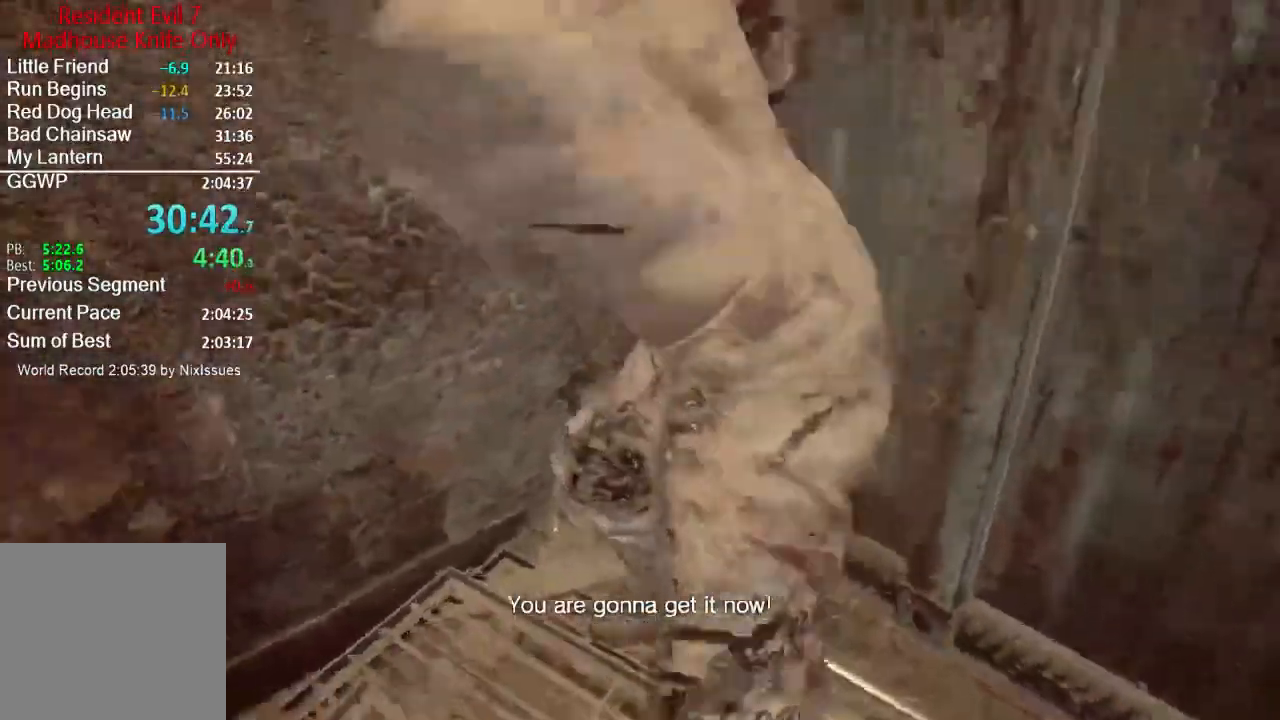
{"buttons": [], "left_stick": "center", "right_stick": "right", "events": [[67, "R2", "up"], [150, "R2", "down"], [250, "R2", "up"], [300, "left_stick", "up-right"], [317, "R2", "down"], [450, "R2", "up"], [484, "left_stick", "center"], [484, "right_stick", "right"]]}
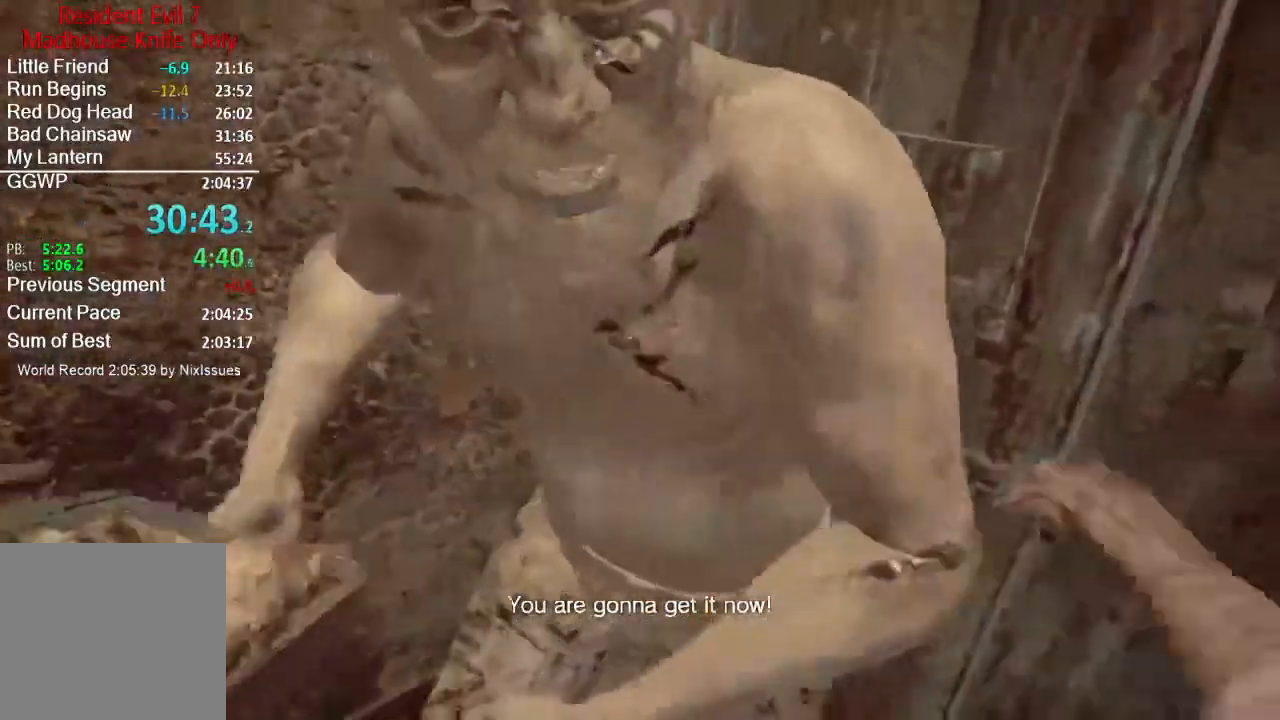
{"buttons": [], "left_stick": "up", "right_stick": "center", "events": [[51, "R2", "down"], [51, "right_stick", "center"], [151, "R2", "up"], [217, "R2", "down"], [317, "R2", "up"], [384, "R2", "down"], [451, "left_stick", "up"], [484, "R2", "up"]]}
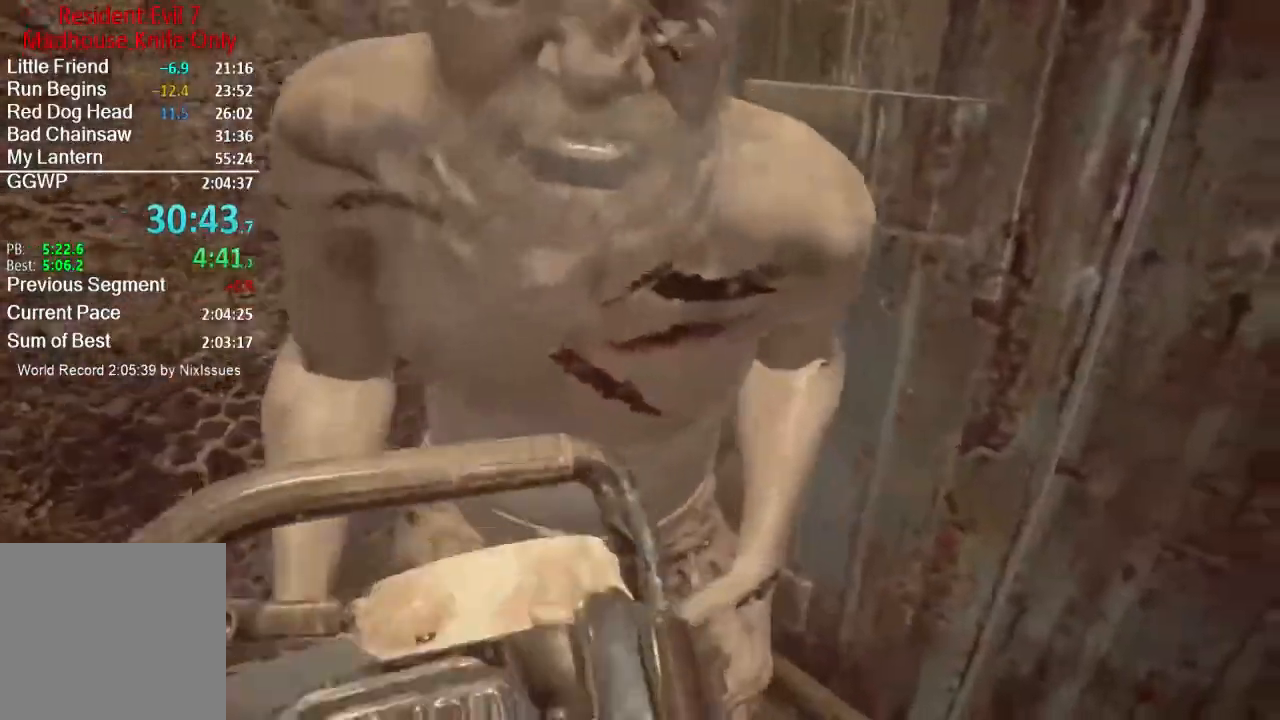
{"buttons": ["R2"], "left_stick": "center", "right_stick": "center", "events": [[83, "R2", "down"], [117, "left_stick", "center"], [183, "R2", "up"], [250, "R2", "down"], [350, "R2", "up"], [450, "R2", "down"]]}
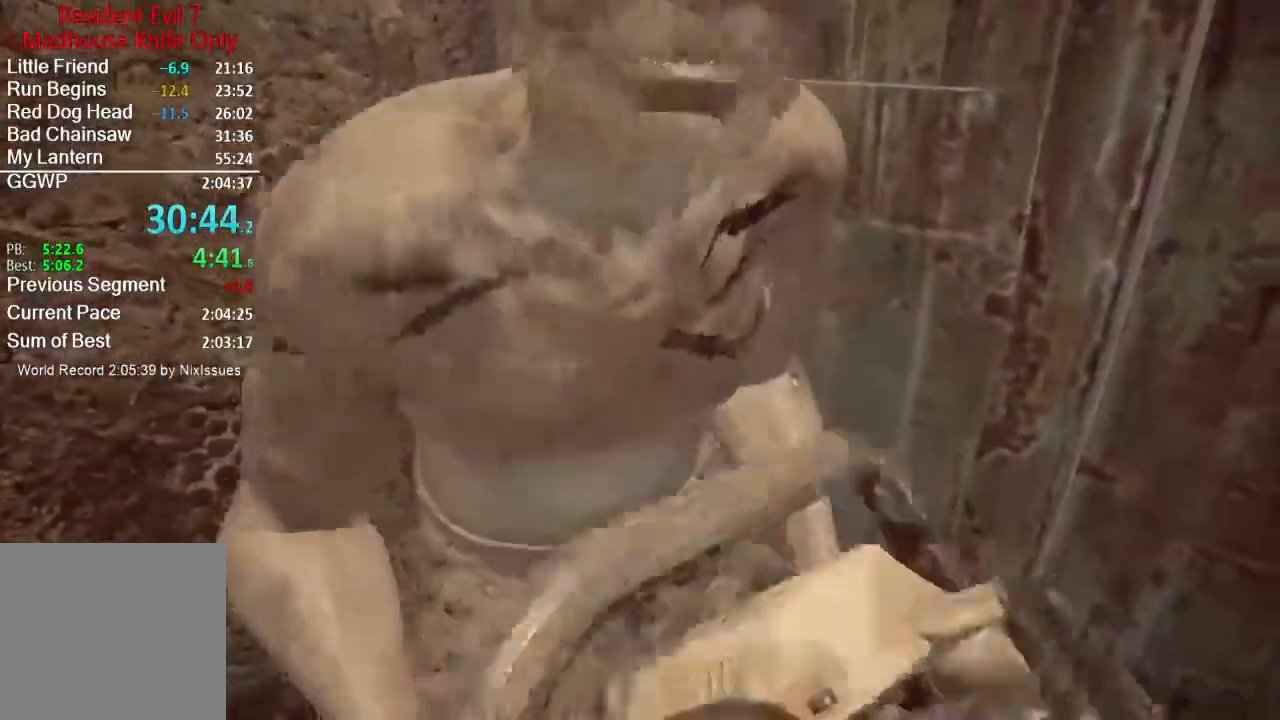
{"buttons": [], "left_stick": "center", "right_stick": "center", "events": [[84, "R2", "up"], [151, "R2", "down"], [251, "R2", "up"], [251, "left_stick", "up"], [351, "R2", "down"], [384, "left_stick", "center"], [451, "R2", "up"]]}